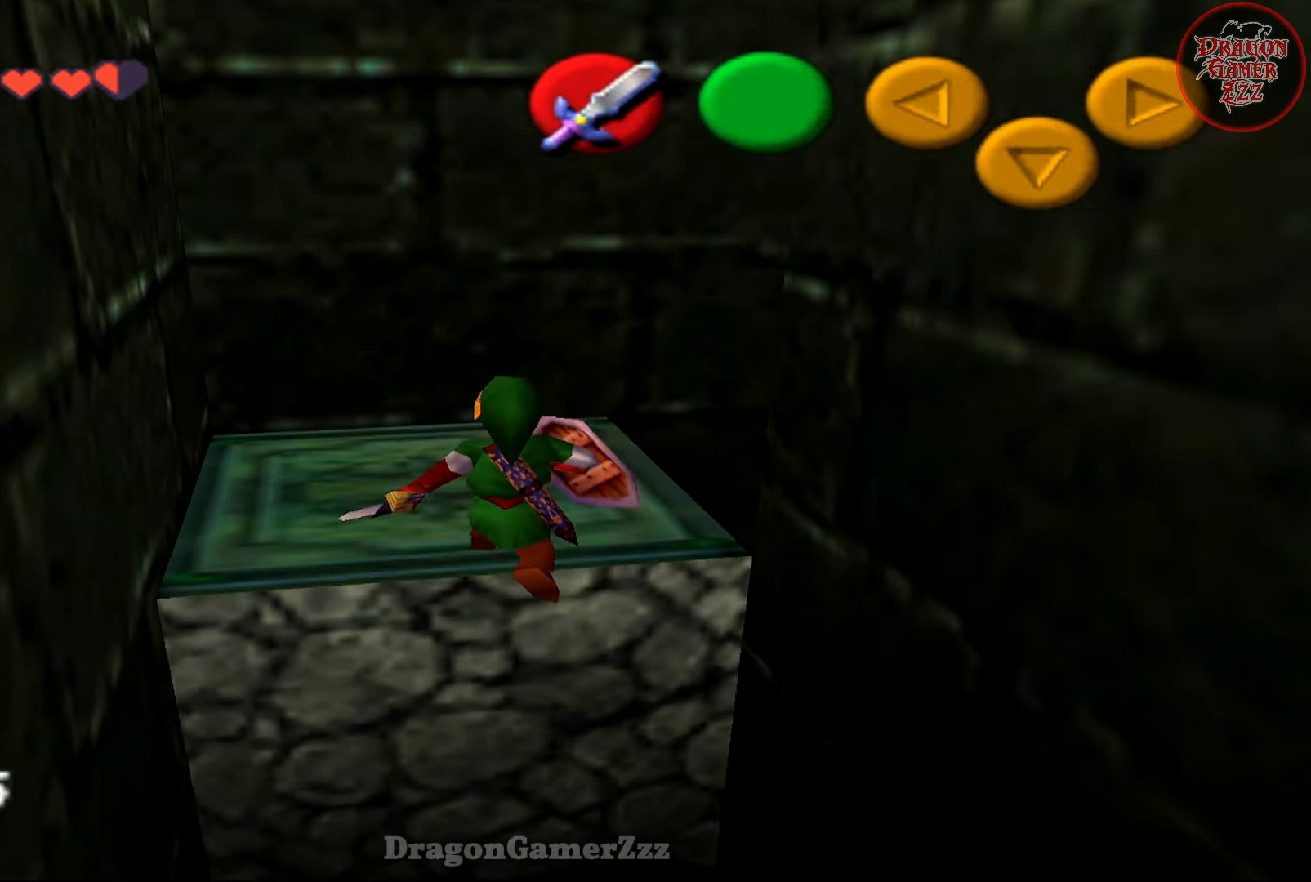
Gameplay with a controller (Nintendo layout); each line is a JSON object with the inputs held at the frame after it. "events" lists button and stick changes between this image and that frame as [ms after this image, input, new state], when the widget could be followed in between. Not read: L3 R3.
{"buttons": [], "left_stick": "up-left", "events": []}
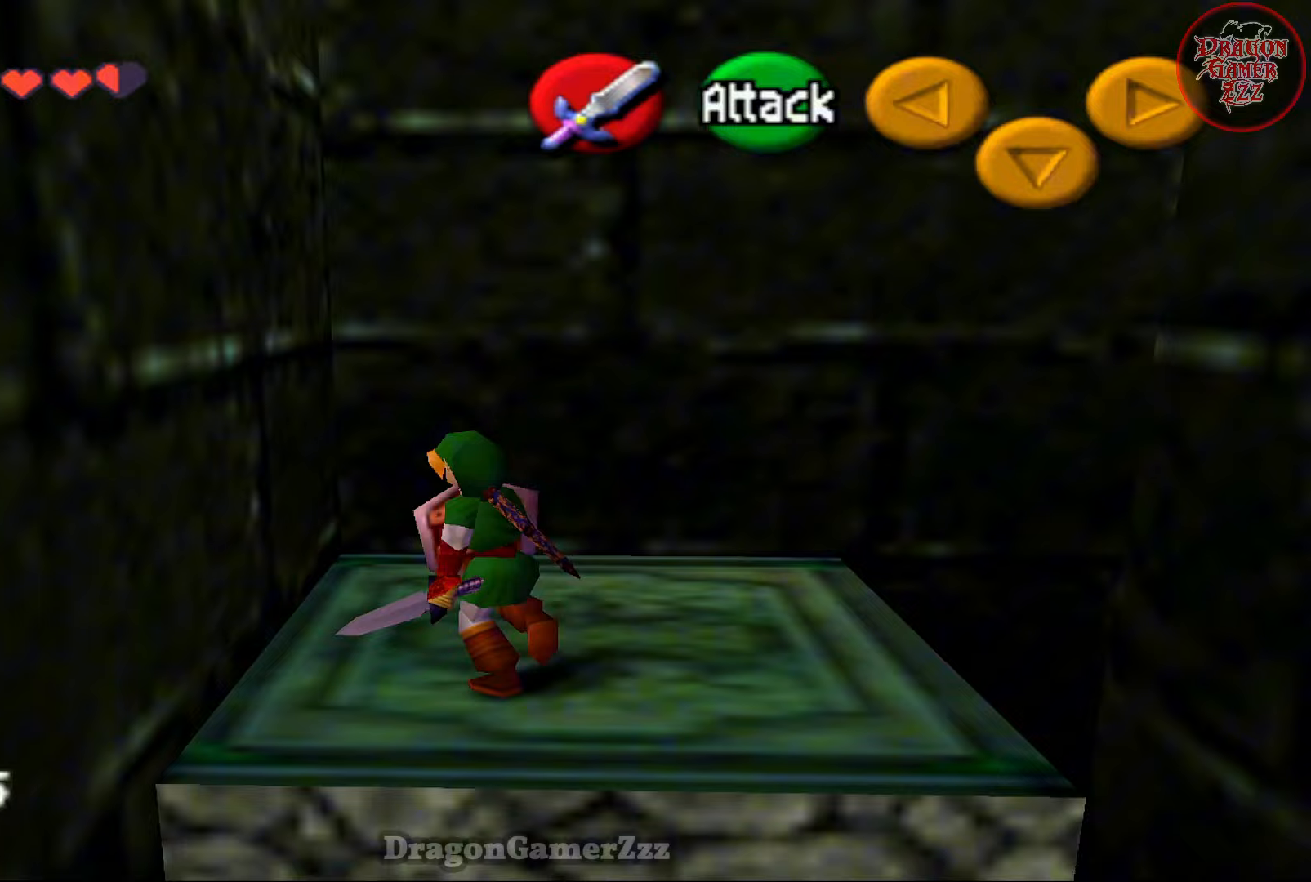
{"buttons": ["Z"], "left_stick": "right", "events": [[117, "left_stick", "up-right"], [233, "left_stick", "center"], [317, "left_stick", "down-right"], [367, "left_stick", "right"], [417, "Z", "down"]]}
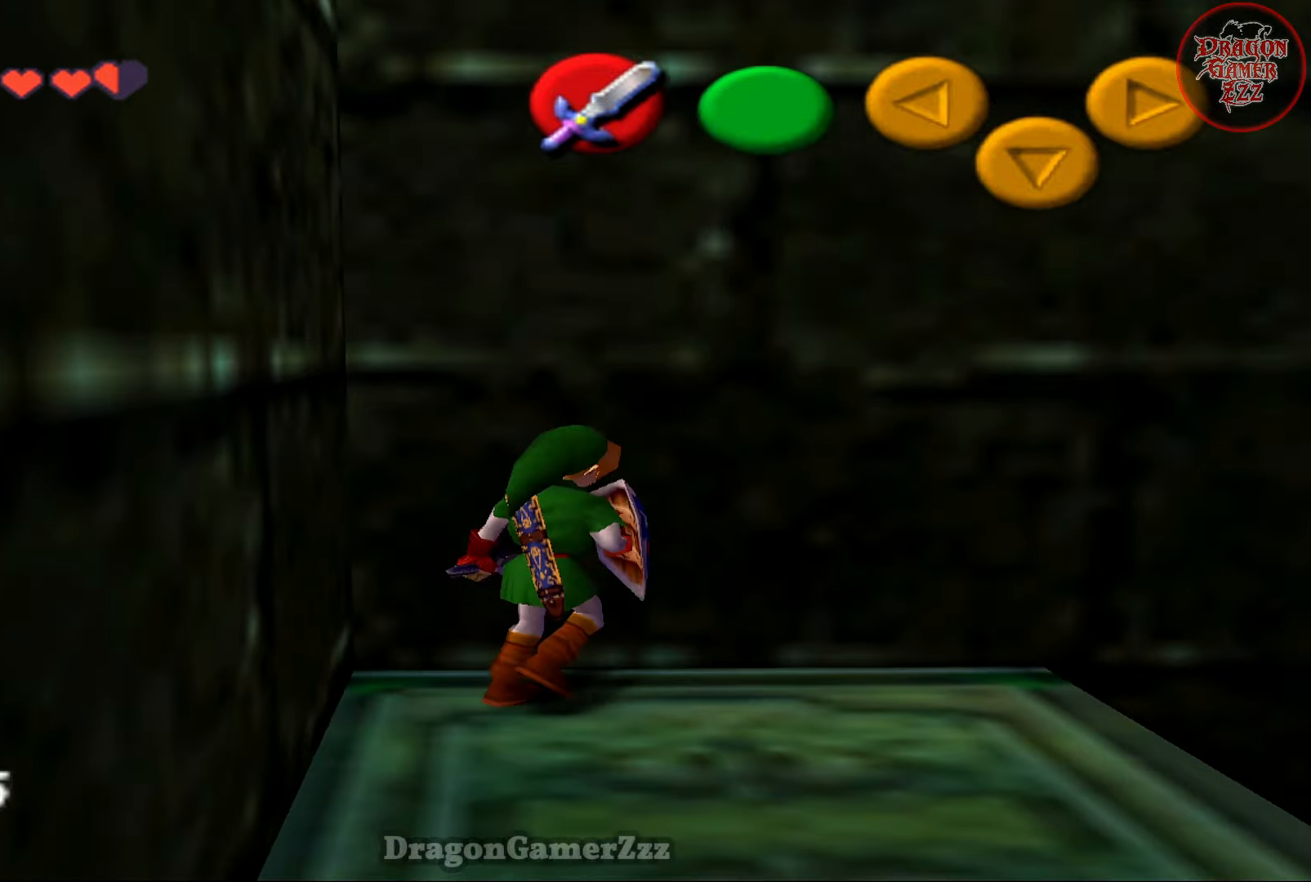
{"buttons": [], "left_stick": "up-right", "events": [[17, "left_stick", "center"], [67, "Z", "up"], [367, "left_stick", "right"], [417, "left_stick", "up-right"]]}
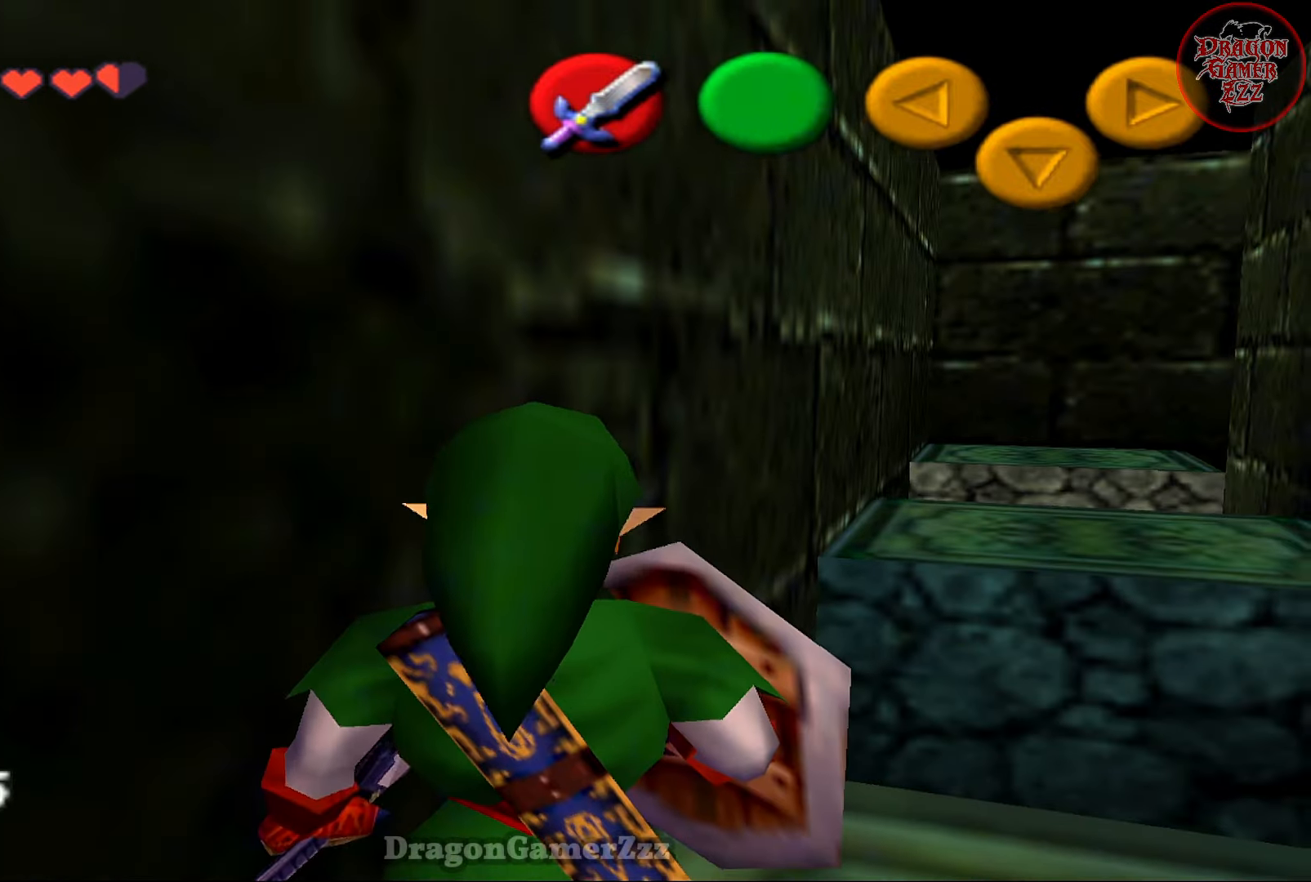
{"buttons": [], "left_stick": "center", "events": [[33, "left_stick", "center"], [317, "left_stick", "right"], [417, "left_stick", "center"]]}
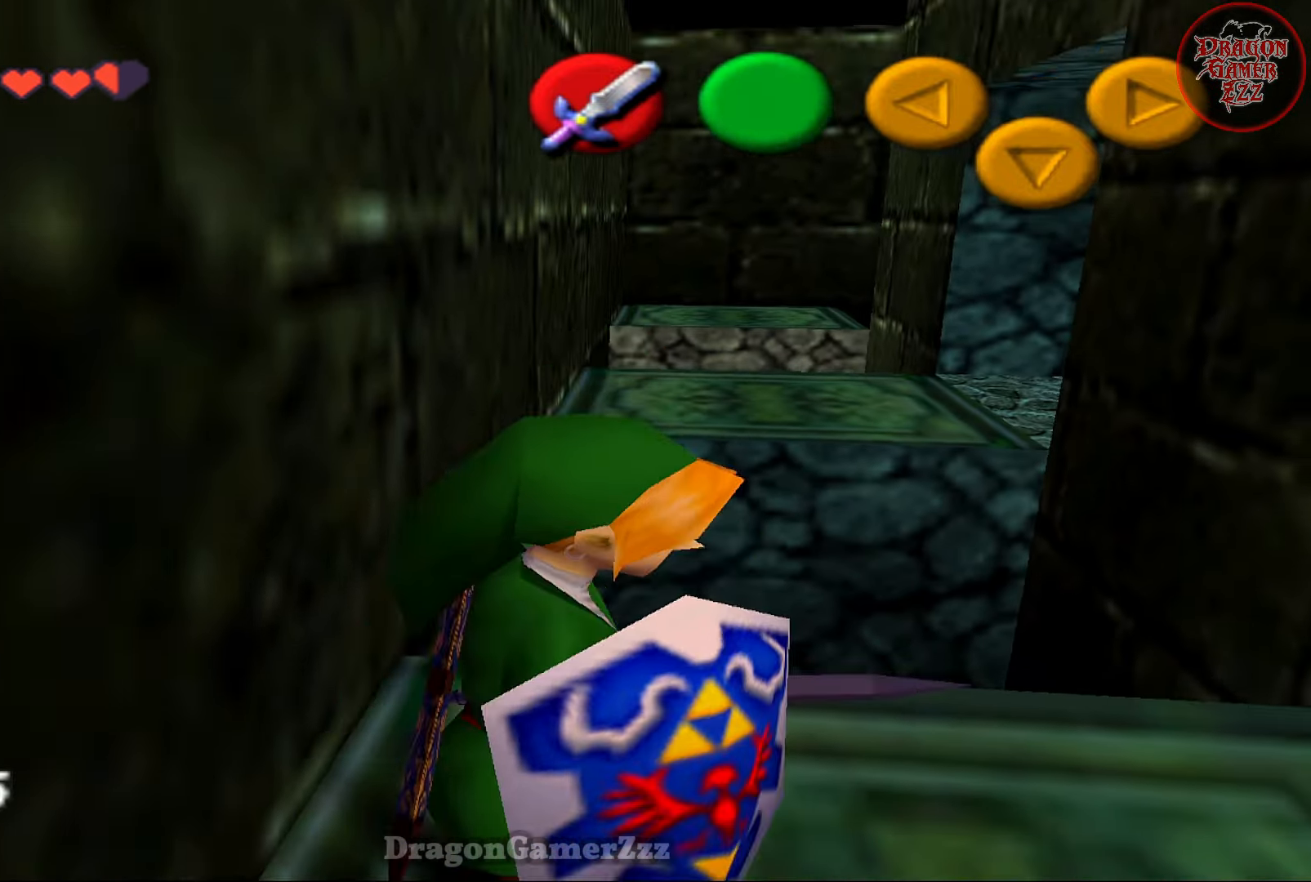
{"buttons": [], "left_stick": "up", "events": [[317, "left_stick", "up-right"], [417, "left_stick", "up"]]}
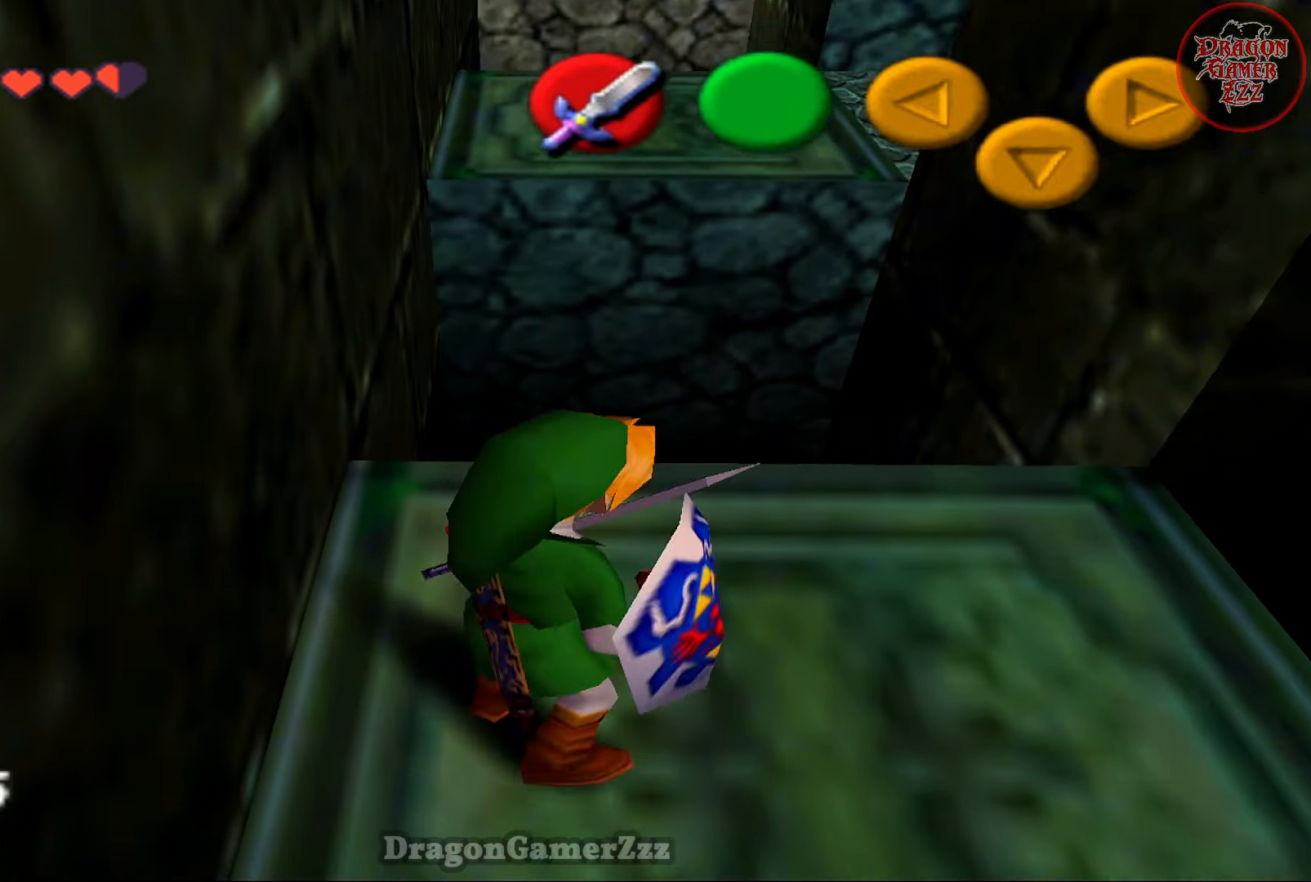
{"buttons": [], "left_stick": "up", "events": [[133, "A", "down"], [317, "A", "up"]]}
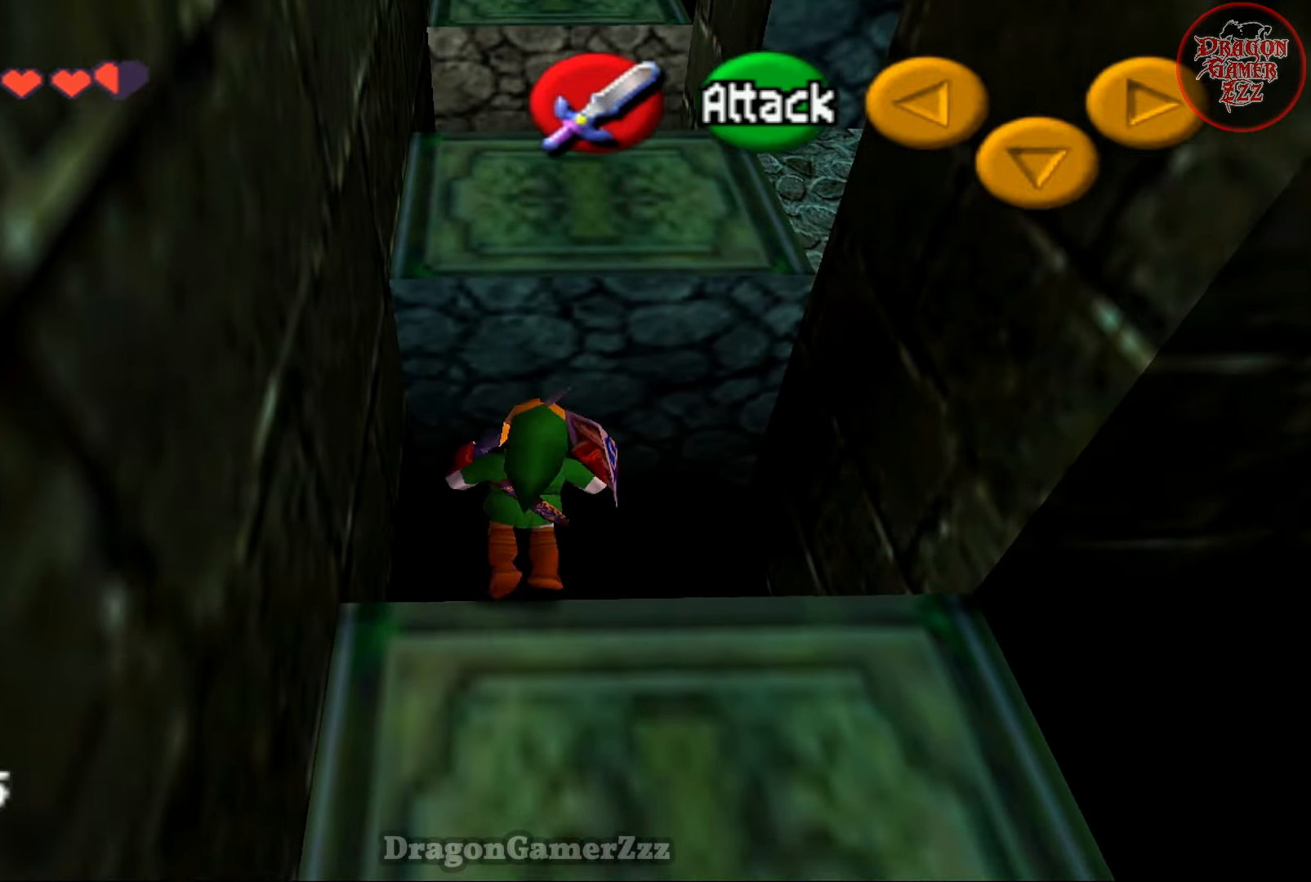
{"buttons": [], "left_stick": "up-right", "events": [[267, "left_stick", "up-right"]]}
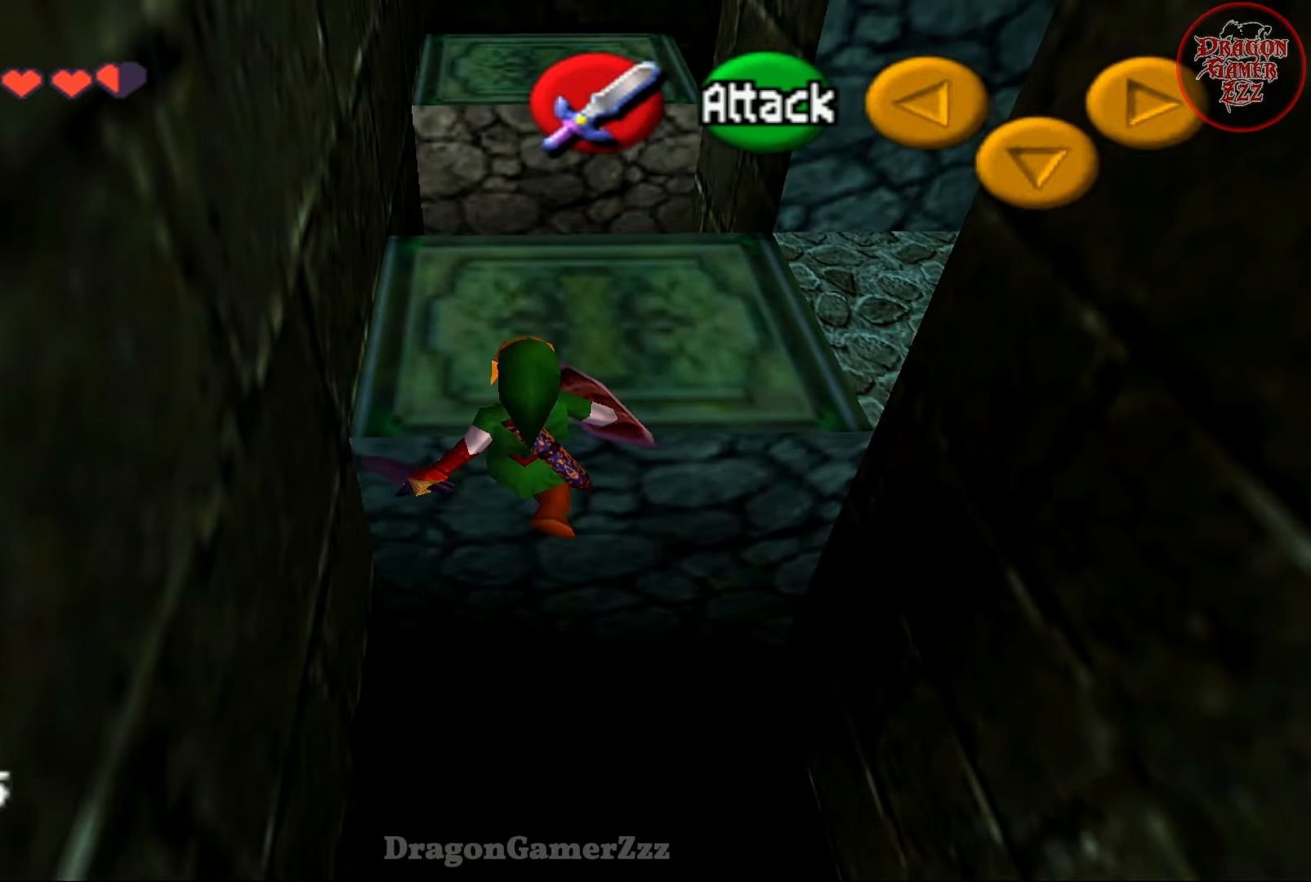
{"buttons": [], "left_stick": "up-right", "events": []}
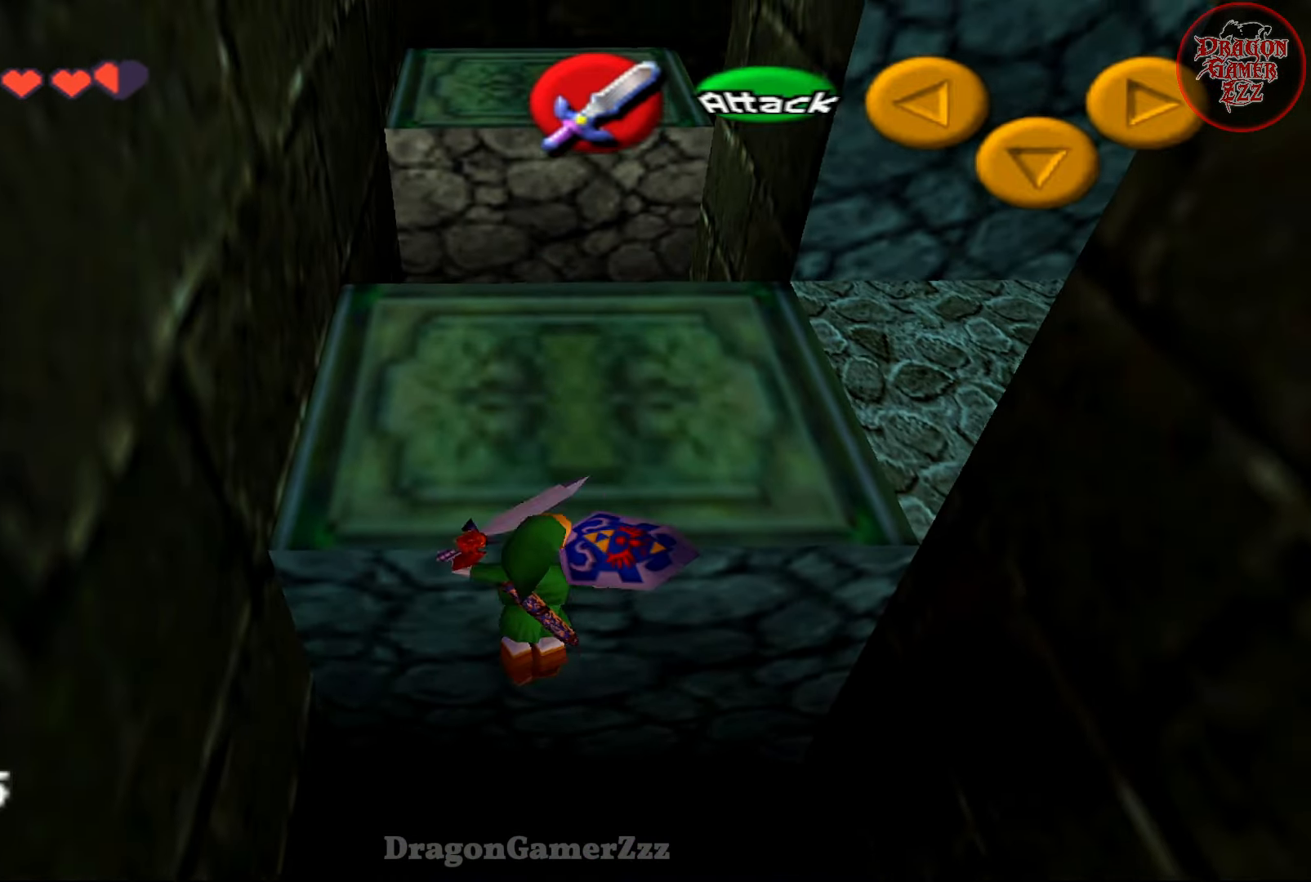
{"buttons": [], "left_stick": "up-right", "events": []}
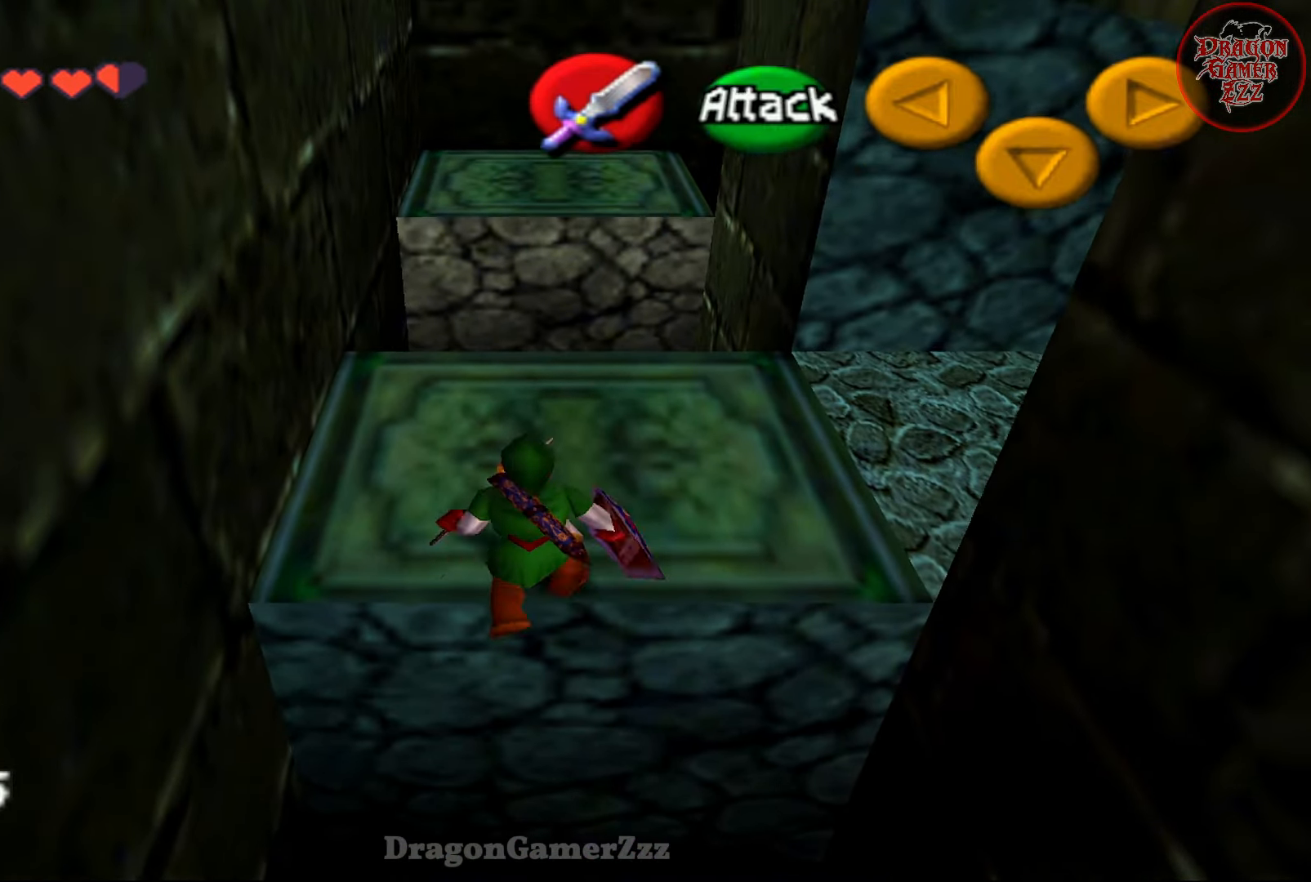
{"buttons": [], "left_stick": "up-right", "events": []}
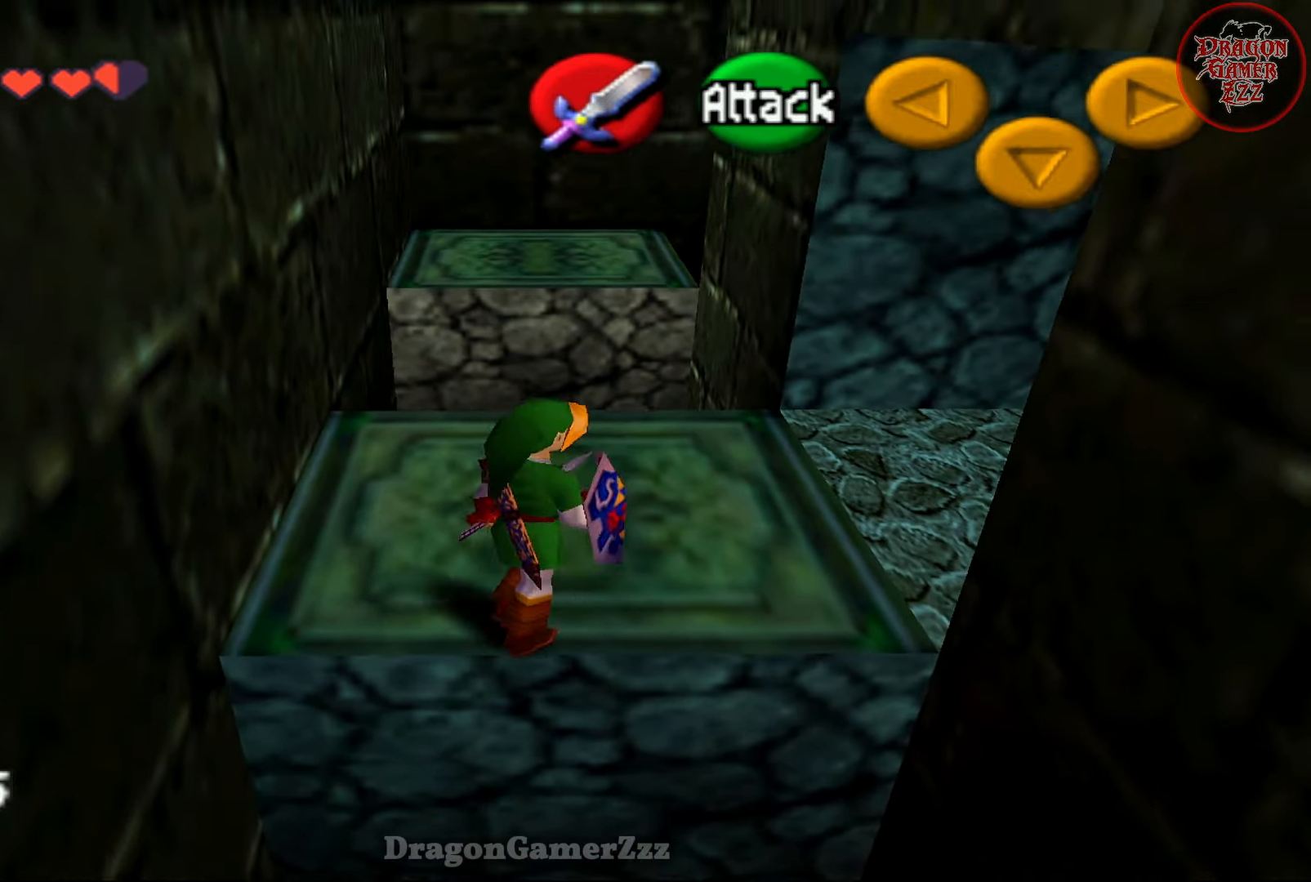
{"buttons": [], "left_stick": "center", "events": [[33, "Z", "down"], [67, "left_stick", "center"], [167, "Z", "up"]]}
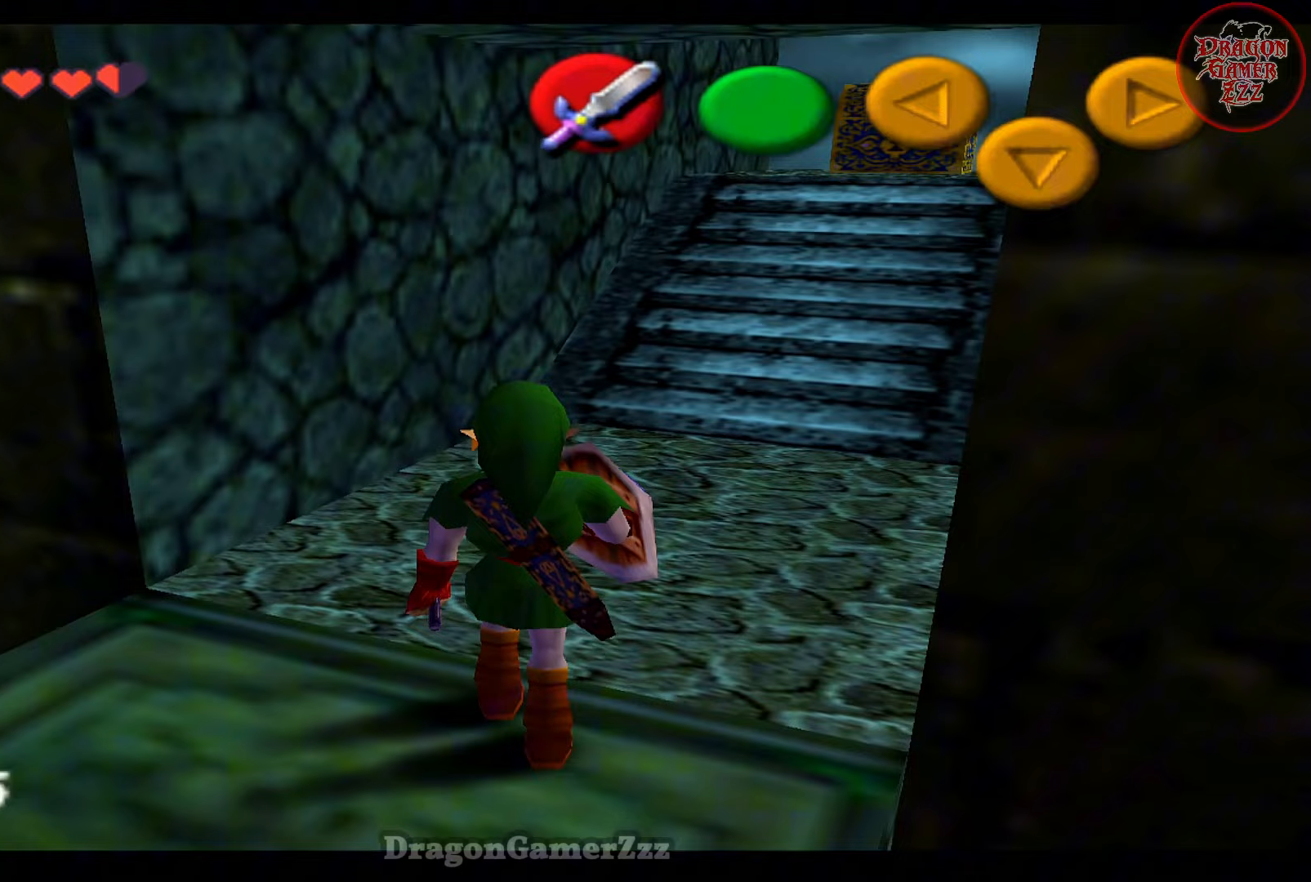
{"buttons": [], "left_stick": "up", "events": [[167, "left_stick", "up-right"], [267, "left_stick", "up"]]}
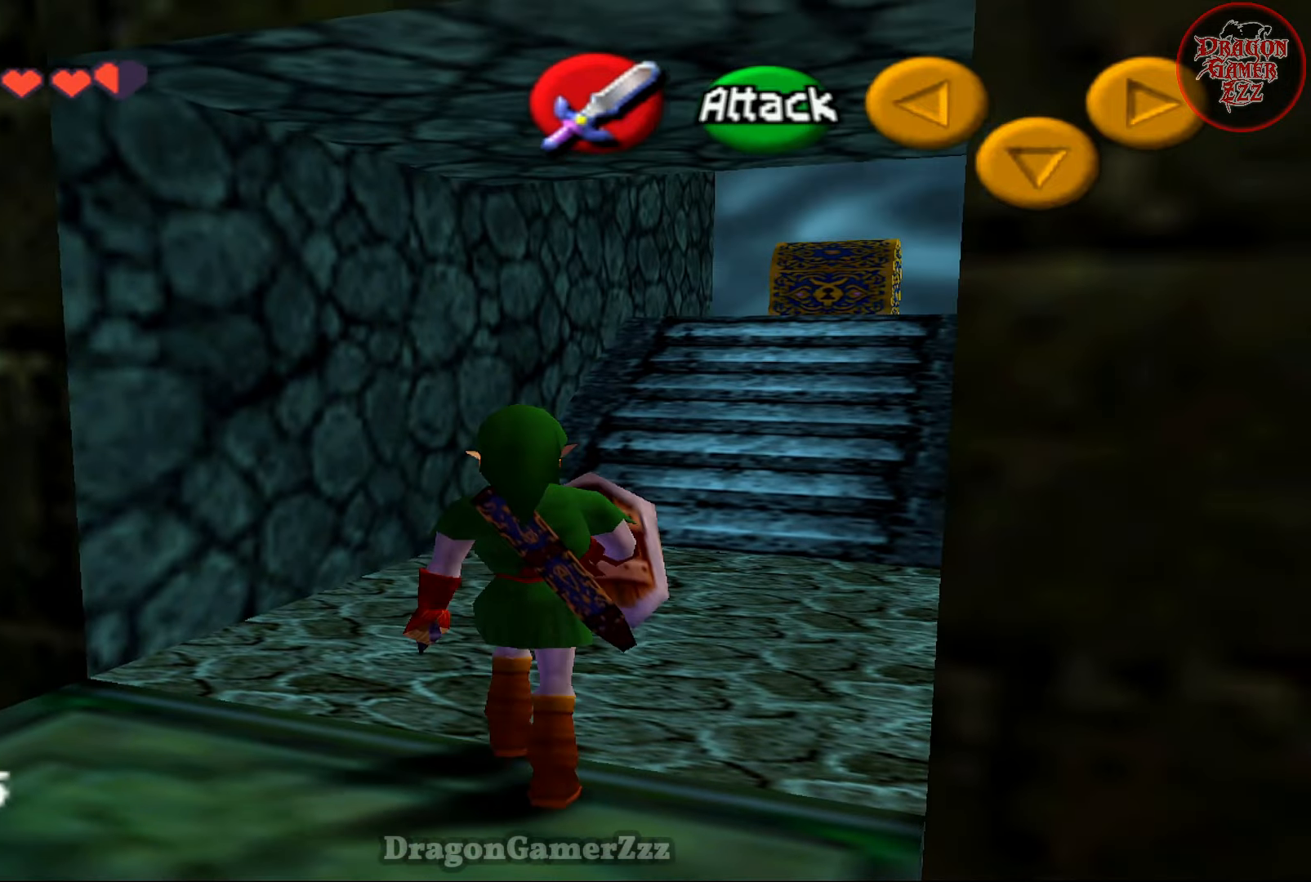
{"buttons": [], "left_stick": "right", "events": [[133, "A", "down"], [167, "left_stick", "up-right"], [367, "A", "up"], [483, "left_stick", "right"]]}
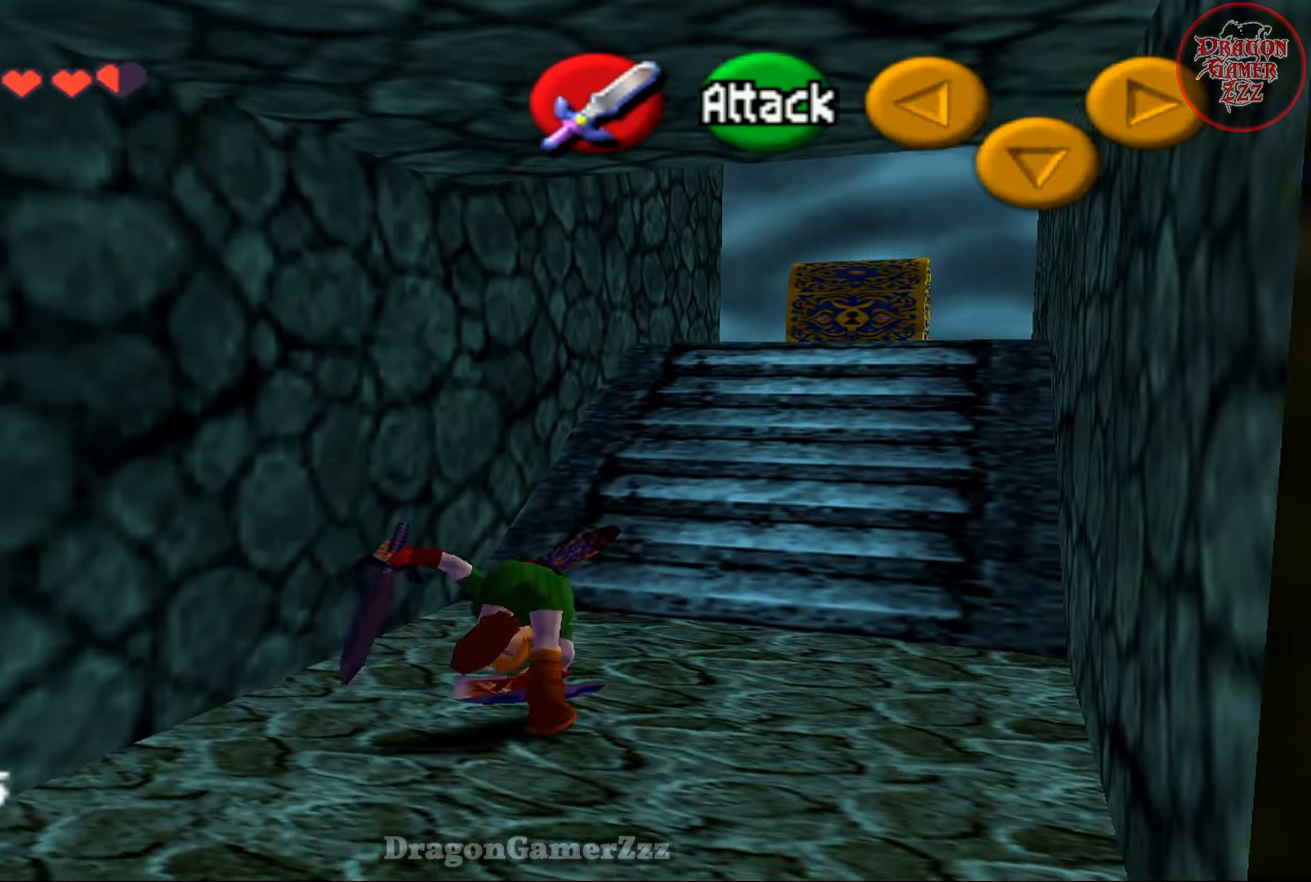
{"buttons": [], "left_stick": "up", "events": [[217, "left_stick", "up-right"], [367, "left_stick", "up"]]}
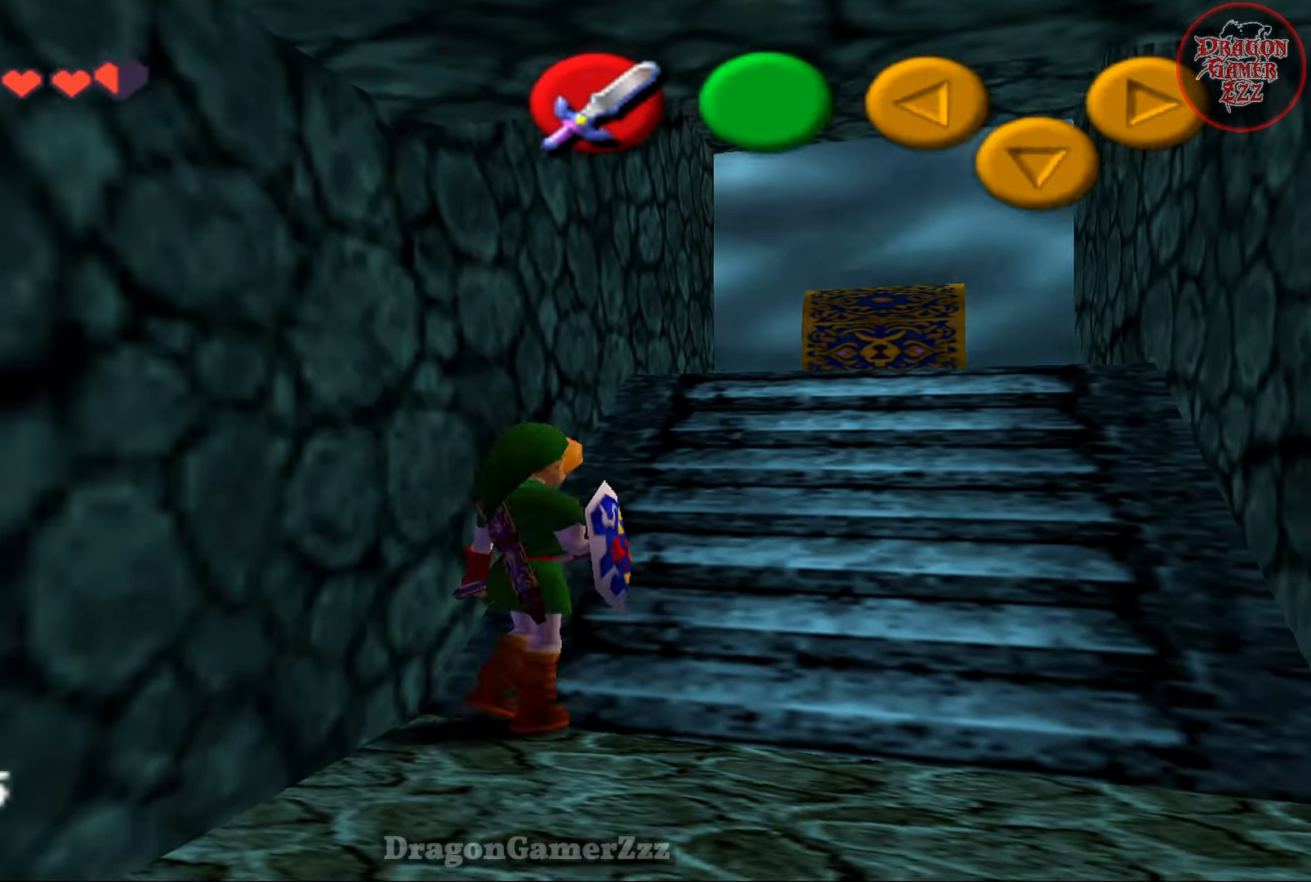
{"buttons": [], "left_stick": "up-right", "events": [[83, "left_stick", "up-right"]]}
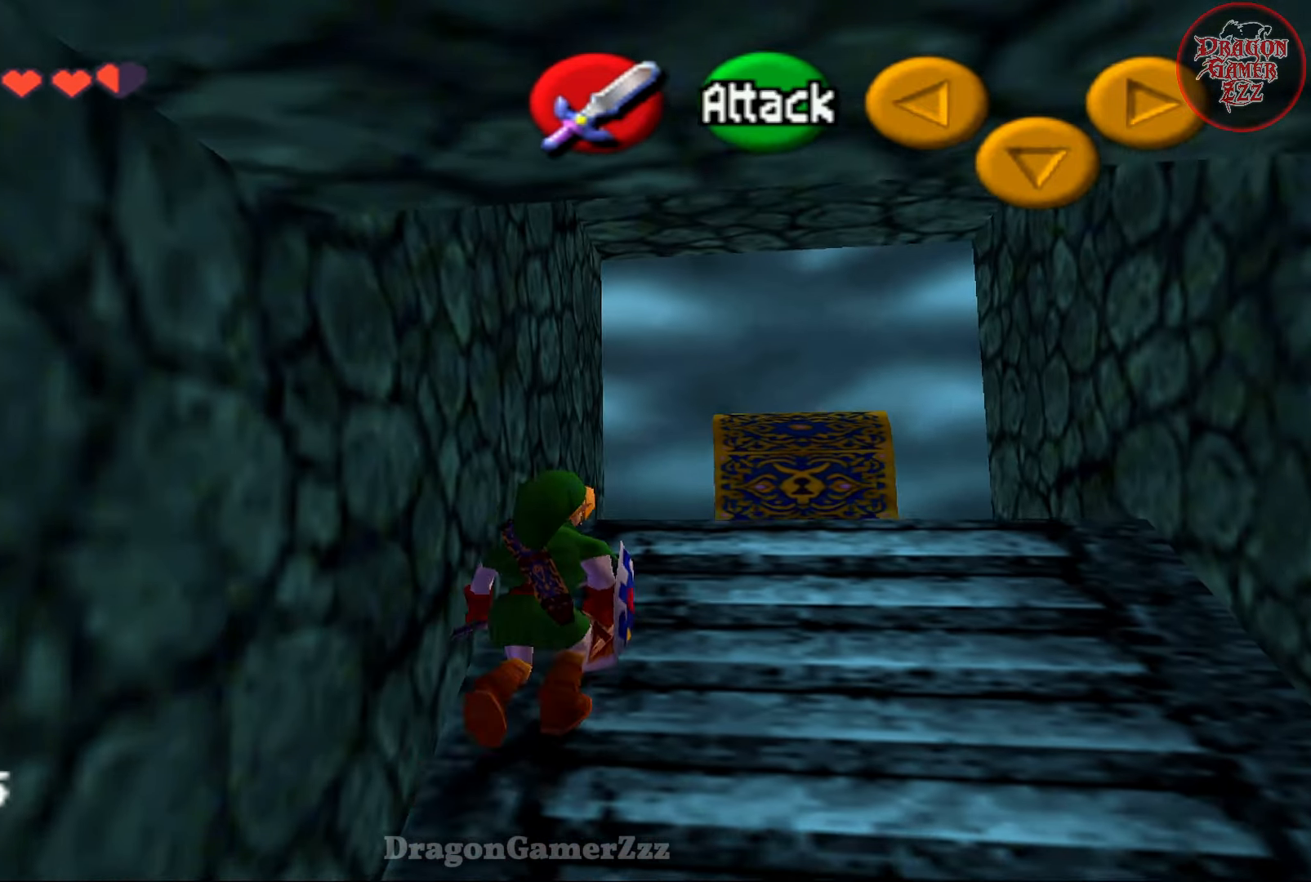
{"buttons": [], "left_stick": "up", "events": [[233, "left_stick", "up"]]}
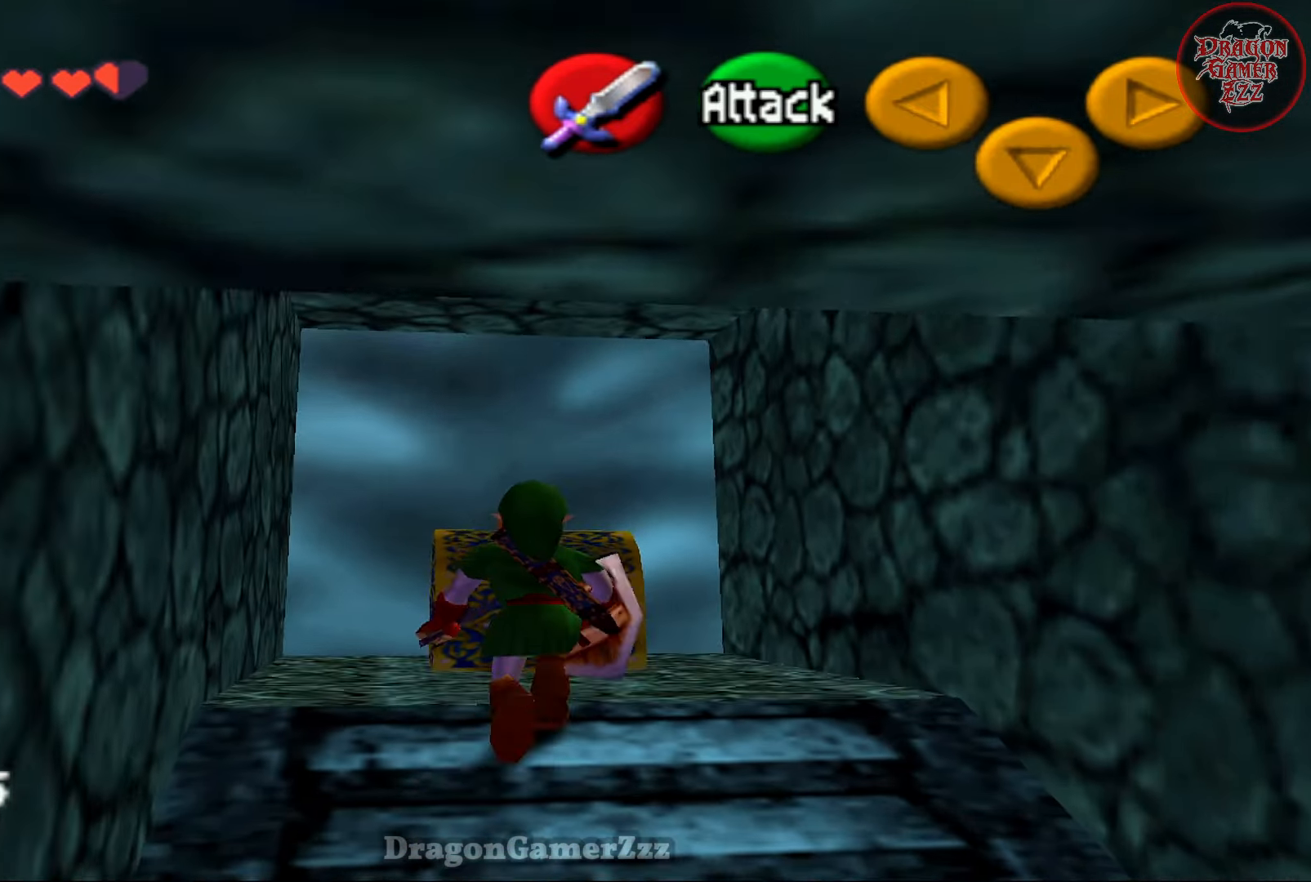
{"buttons": [], "left_stick": "center", "events": [[283, "left_stick", "center"]]}
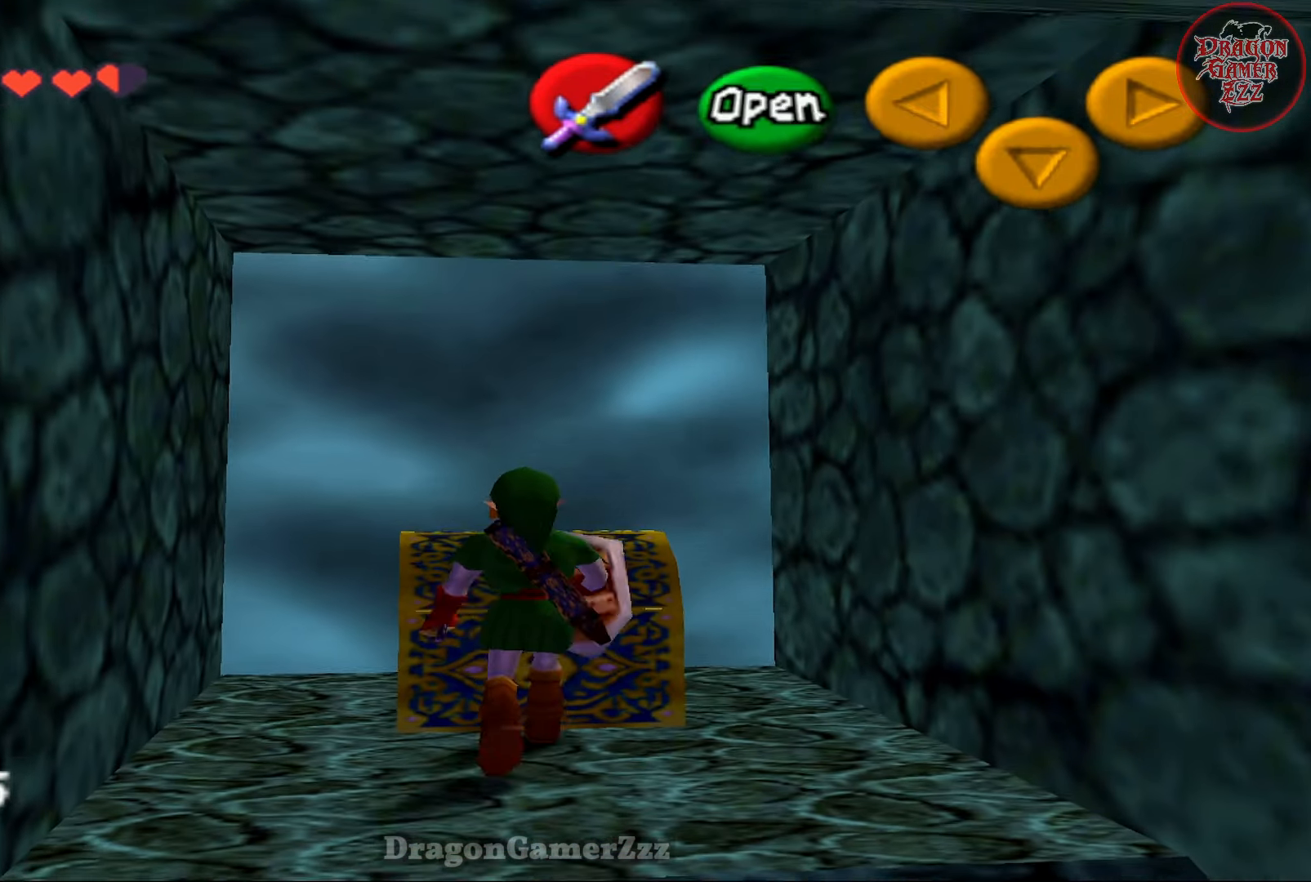
{"buttons": ["A"], "left_stick": "center", "events": [[367, "A", "down"]]}
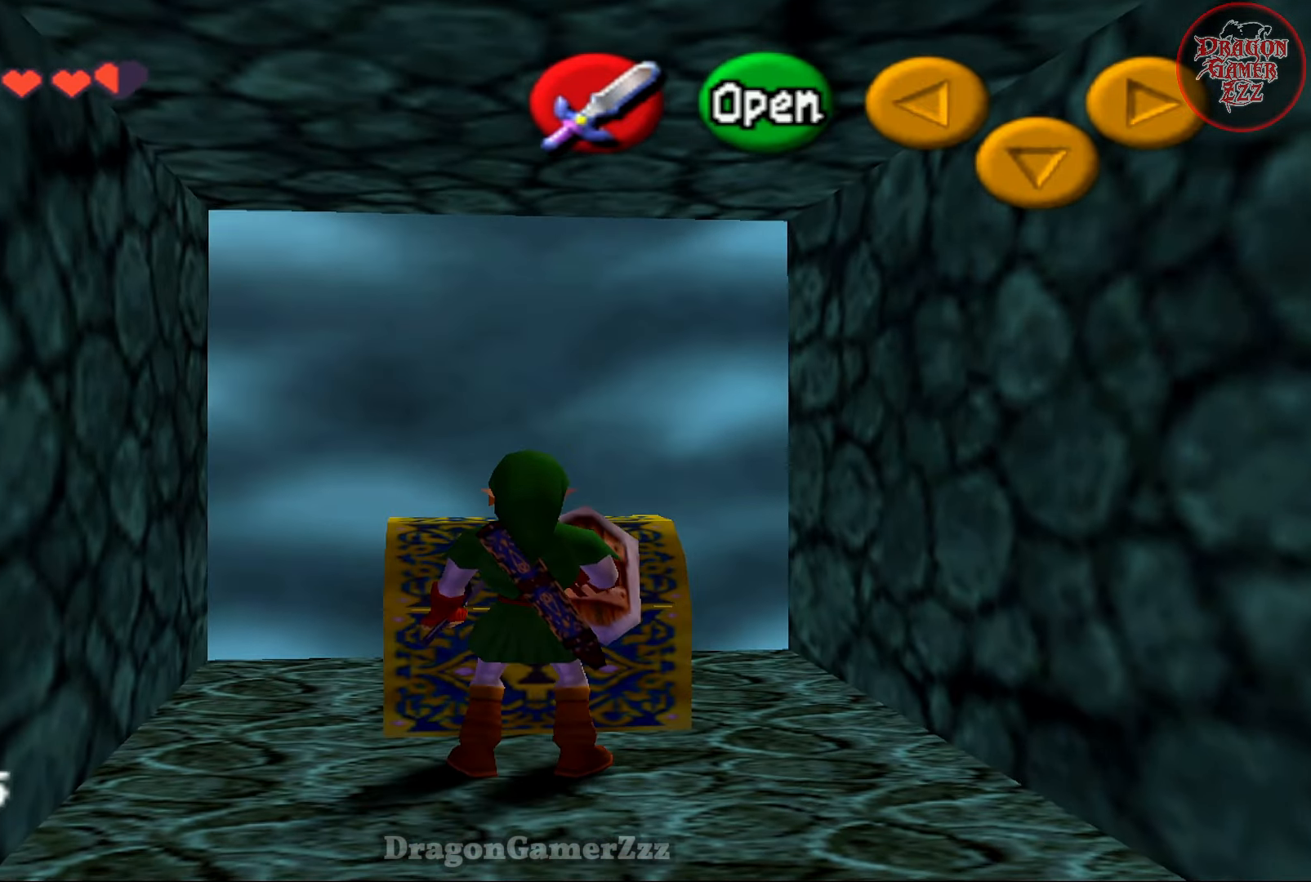
{"buttons": [], "left_stick": "center", "events": [[117, "A", "up"]]}